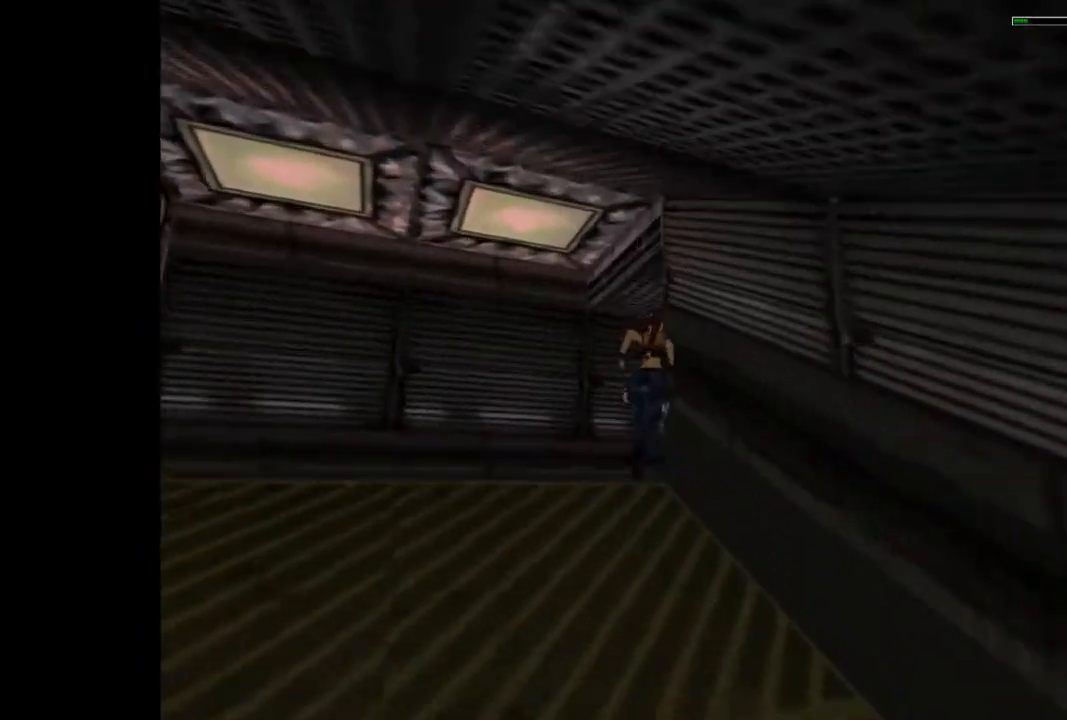
Gameplay with a controller (PlayStation layout); each line is a JSON object with the inputs held at the frame after it (dt_ms = milliseconds from this image to that frame). "events" lists button and stick changes between this image and that frame as [ms after this image, input, new state], when the widget could be followed in between. Not read: L3 R3 left_stick right_stick.
{"dt_ms": 500, "buttons": ["DPAD_UP", "DPAD_LEFT"], "events": [[267, "DPAD_RIGHT", "up"], [467, "DPAD_LEFT", "down"]]}
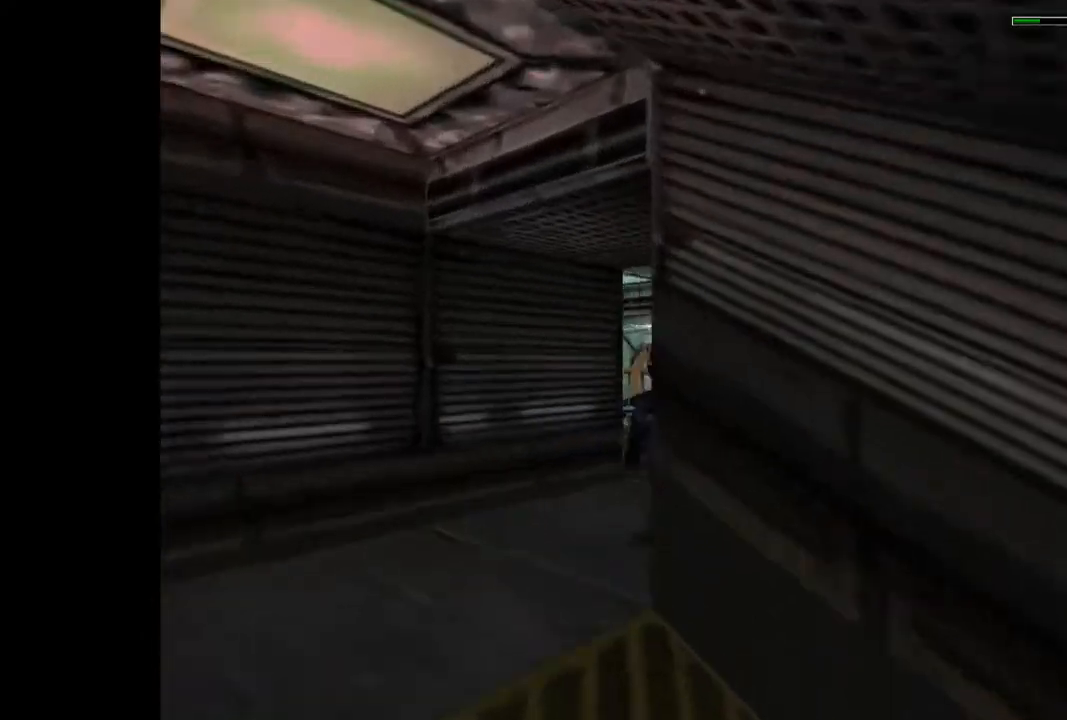
{"dt_ms": 500, "buttons": ["DPAD_UP"], "events": [[433, "DPAD_LEFT", "up"]]}
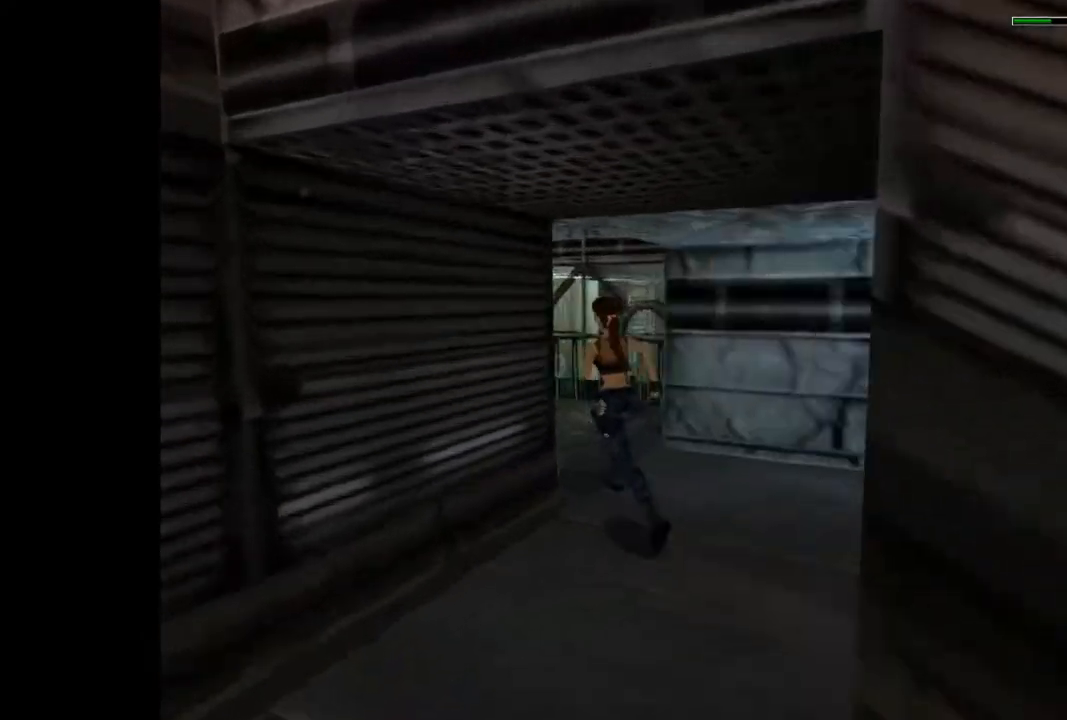
{"dt_ms": 500, "buttons": ["DPAD_UP", "DPAD_LEFT"], "events": [[33, "SQUARE", "down"], [133, "DPAD_LEFT", "down"], [367, "SQUARE", "up"]]}
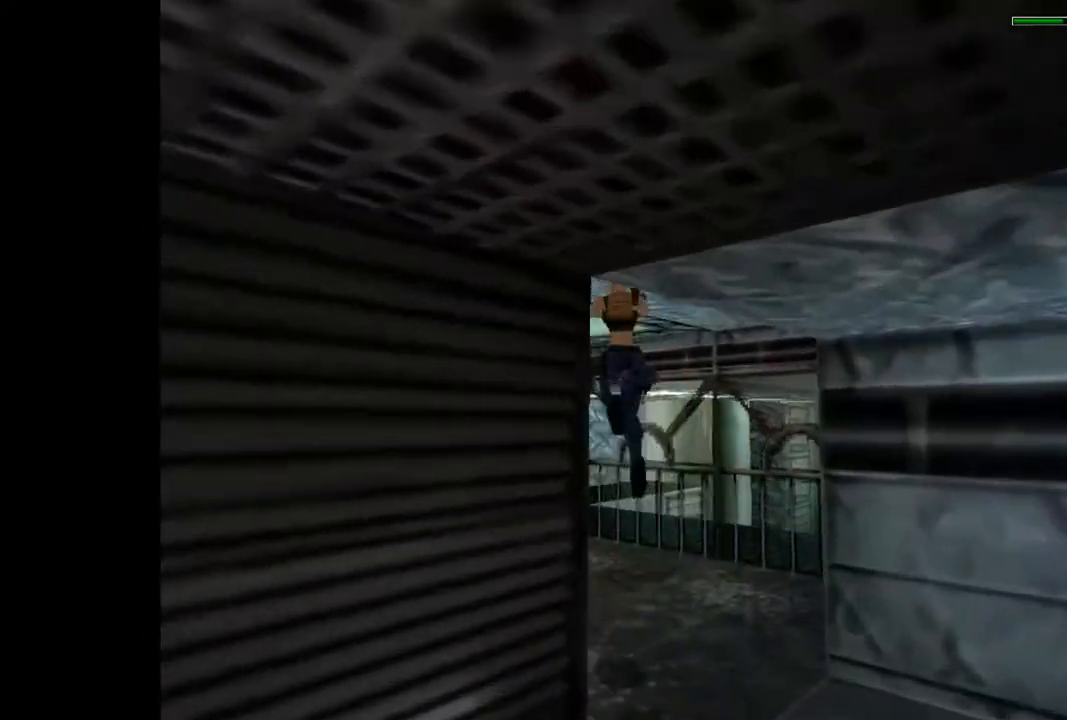
{"dt_ms": 500, "buttons": ["DPAD_UP"], "events": [[33, "DPAD_LEFT", "up"]]}
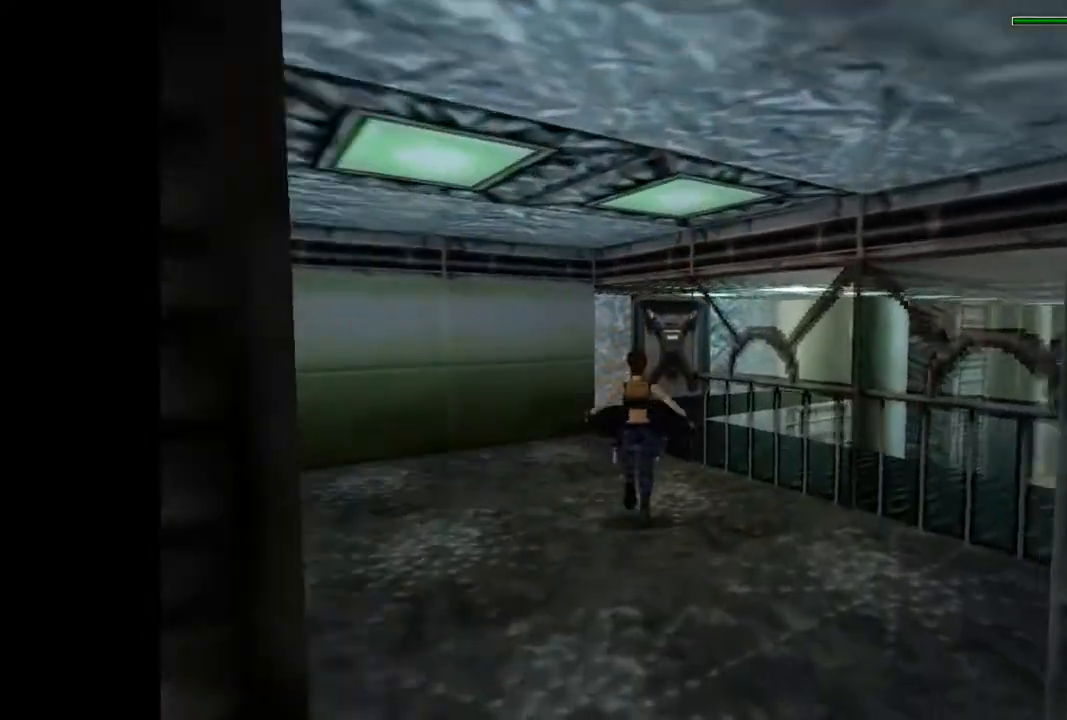
{"dt_ms": 500, "buttons": ["DPAD_UP", "DPAD_RIGHT"], "events": [[200, "DPAD_RIGHT", "down"]]}
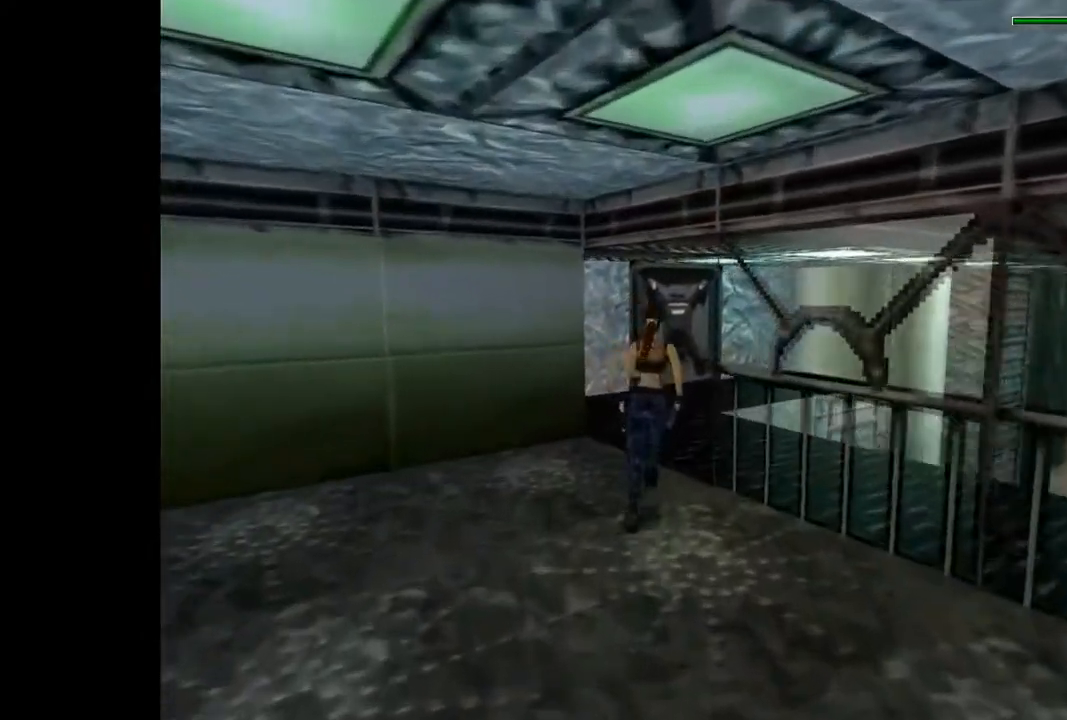
{"dt_ms": 500, "buttons": ["DPAD_UP", "DPAD_RIGHT"], "events": []}
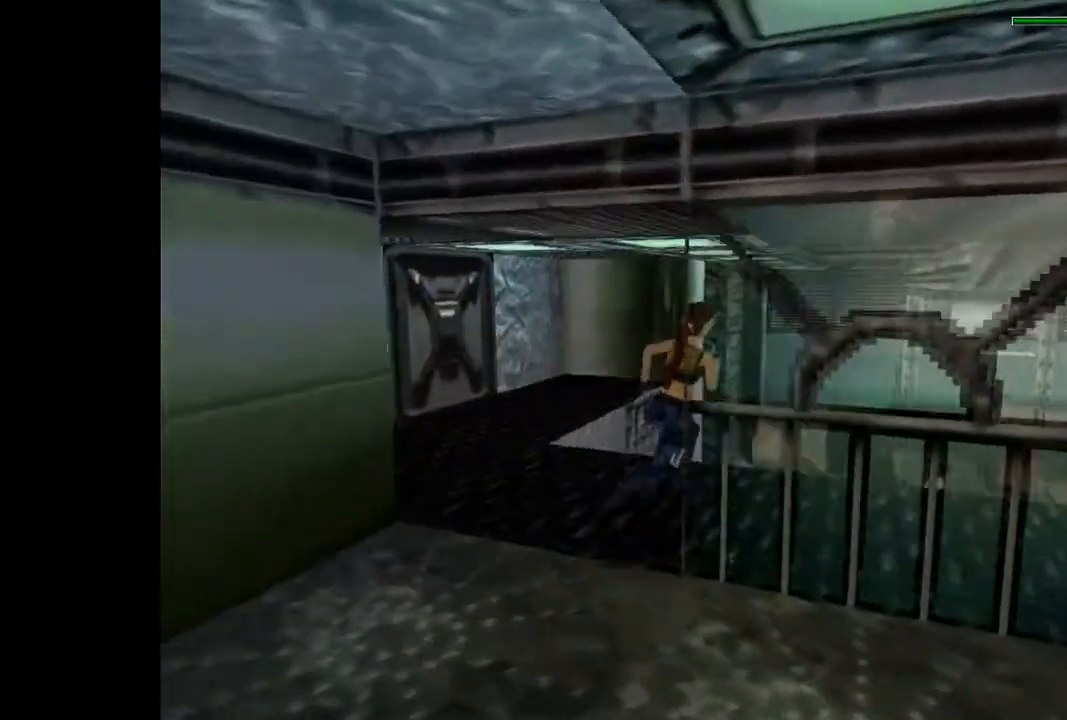
{"dt_ms": 500, "buttons": ["DPAD_UP"], "events": [[400, "DPAD_RIGHT", "up"]]}
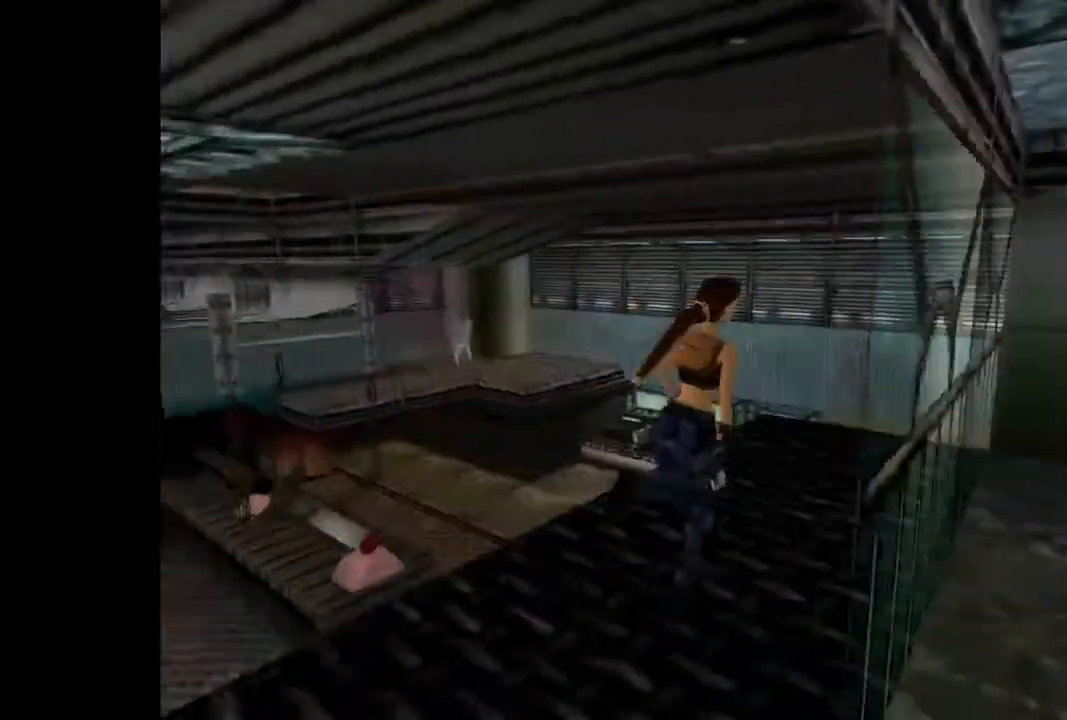
{"dt_ms": 500, "buttons": ["DPAD_UP"], "events": []}
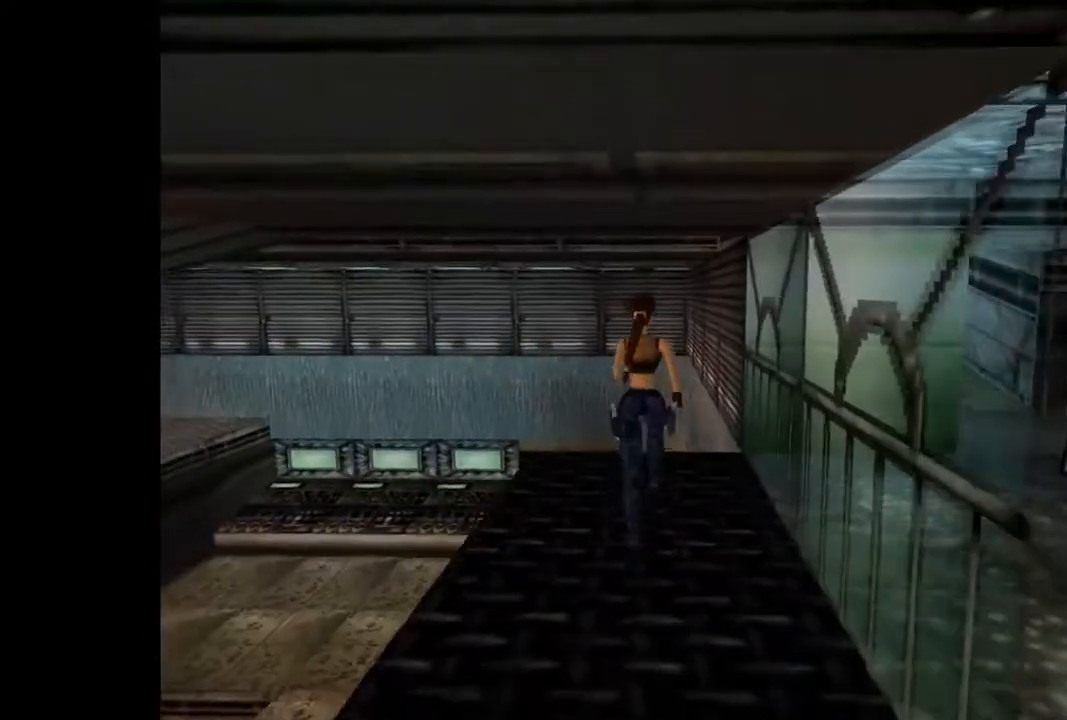
{"dt_ms": 500, "buttons": ["SQUARE", "DPAD_UP"], "events": [[167, "SQUARE", "down"]]}
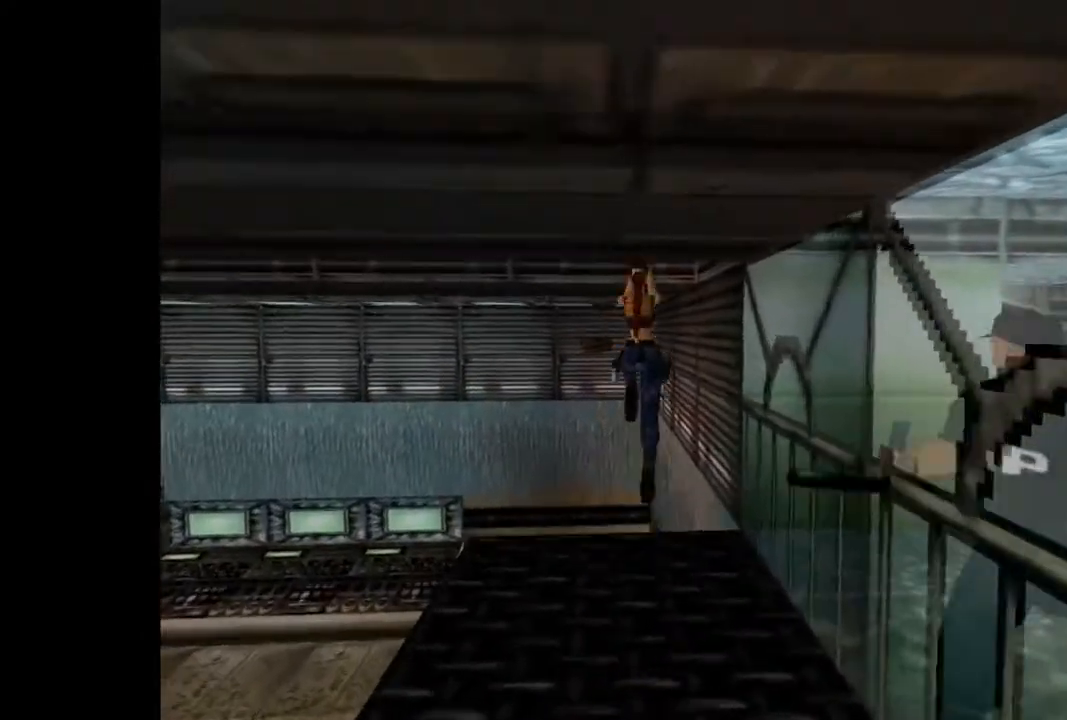
{"dt_ms": 500, "buttons": ["DPAD_UP"], "events": [[67, "SQUARE", "up"], [133, "DPAD_LEFT", "down"], [300, "DPAD_LEFT", "up"]]}
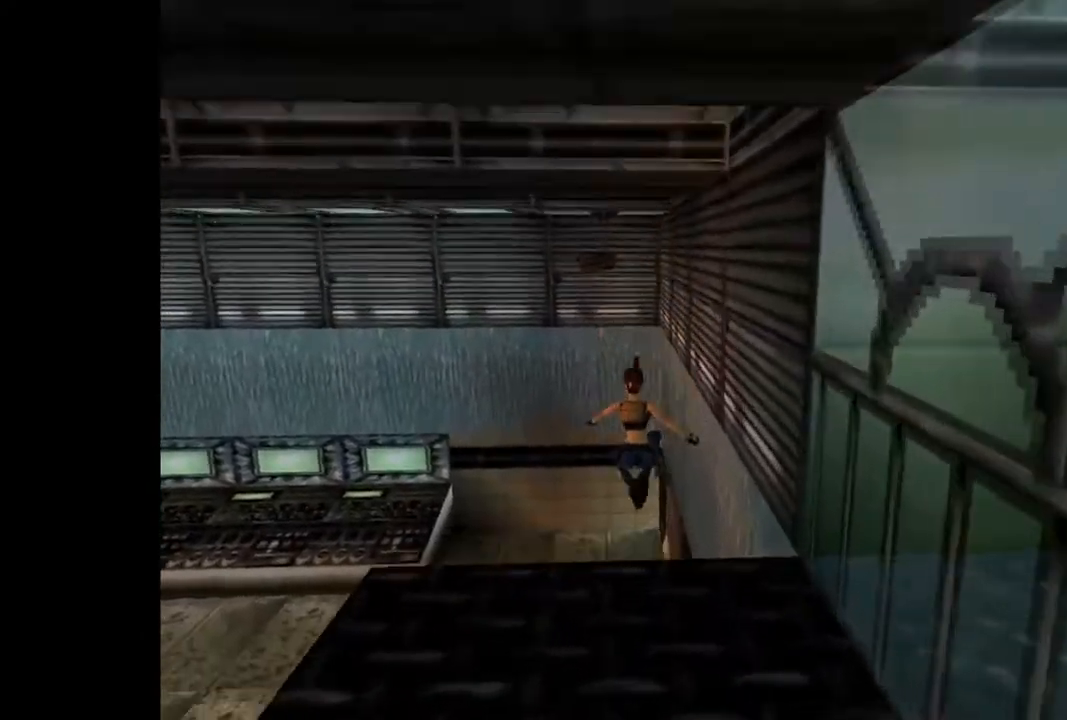
{"dt_ms": 500, "buttons": ["DPAD_UP", "DPAD_LEFT"], "events": [[167, "DPAD_LEFT", "down"]]}
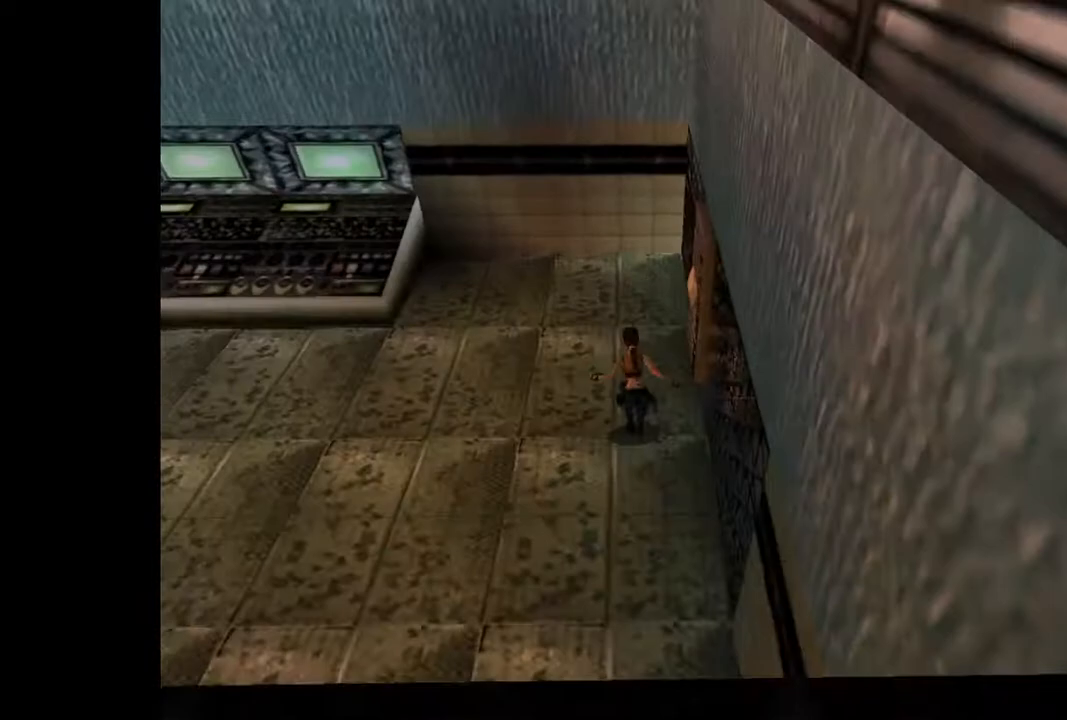
{"dt_ms": 500, "buttons": ["SQUARE", "DPAD_UP", "DPAD_LEFT"], "events": [[333, "SQUARE", "down"]]}
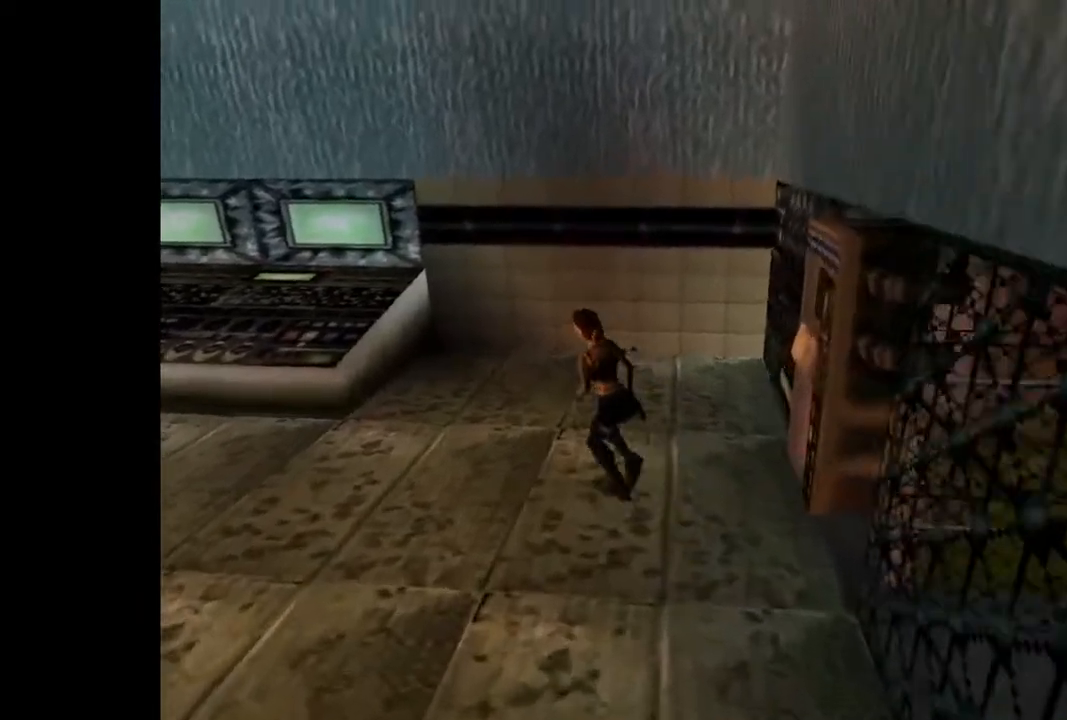
{"dt_ms": 500, "buttons": ["DPAD_UP"], "events": [[33, "SQUARE", "up"], [333, "DPAD_LEFT", "up"]]}
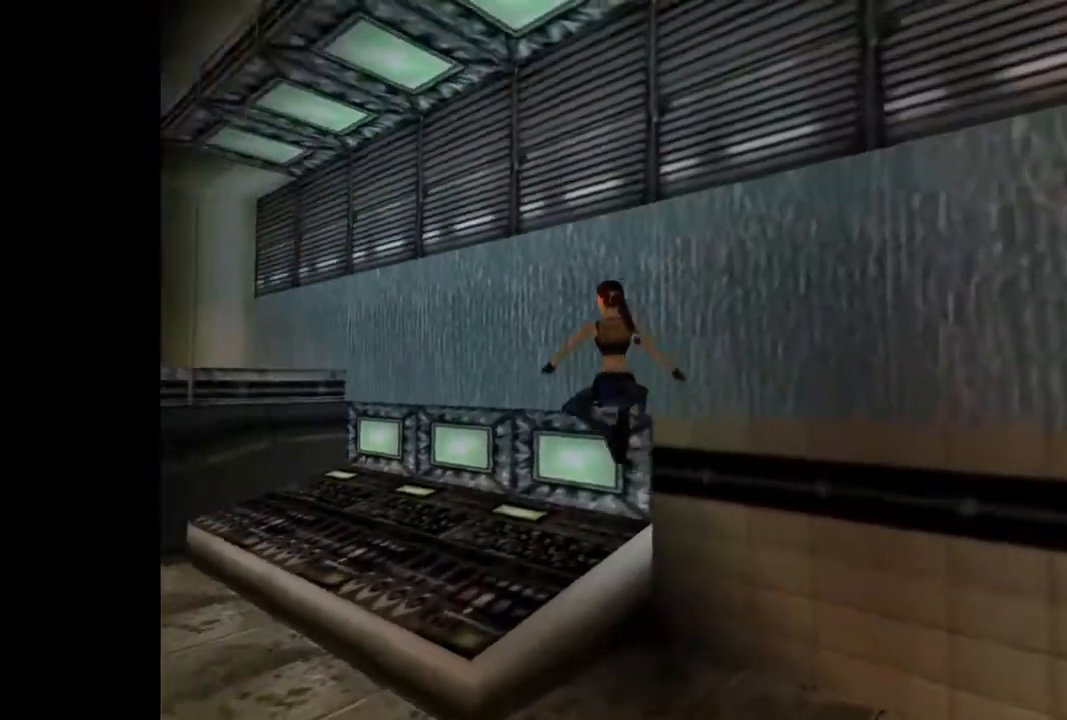
{"dt_ms": 500, "buttons": ["DPAD_UP"], "events": [[100, "DPAD_LEFT", "down"], [333, "DPAD_LEFT", "up"]]}
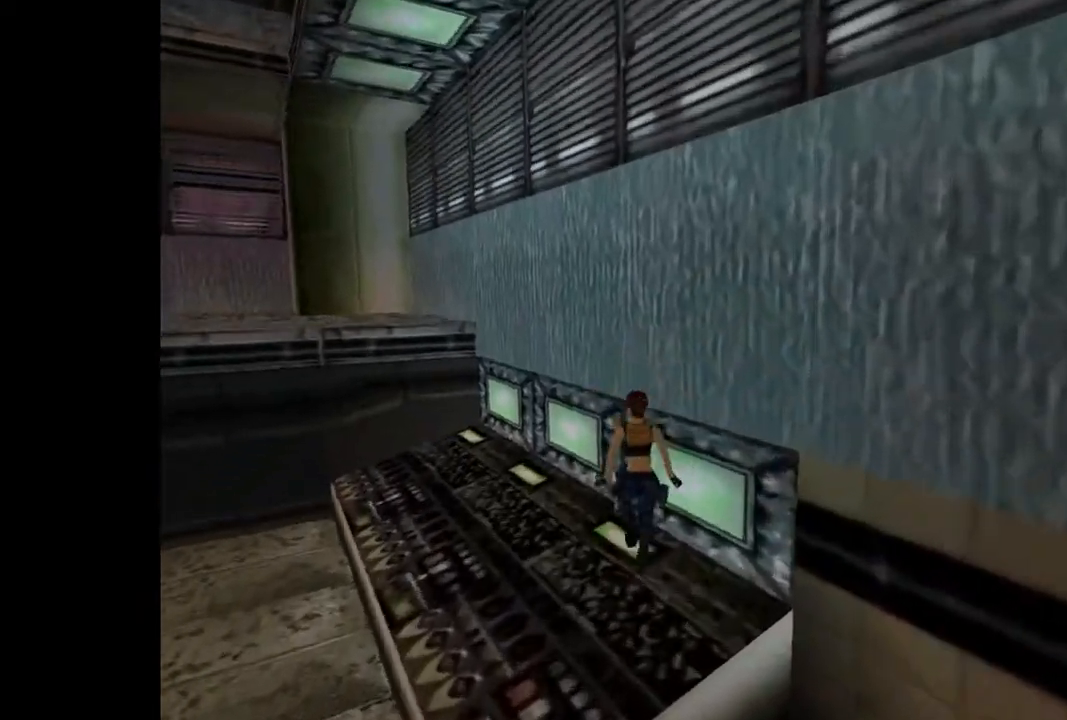
{"dt_ms": 500, "buttons": ["DPAD_UP"], "events": [[233, "DPAD_LEFT", "down"], [500, "DPAD_LEFT", "up"]]}
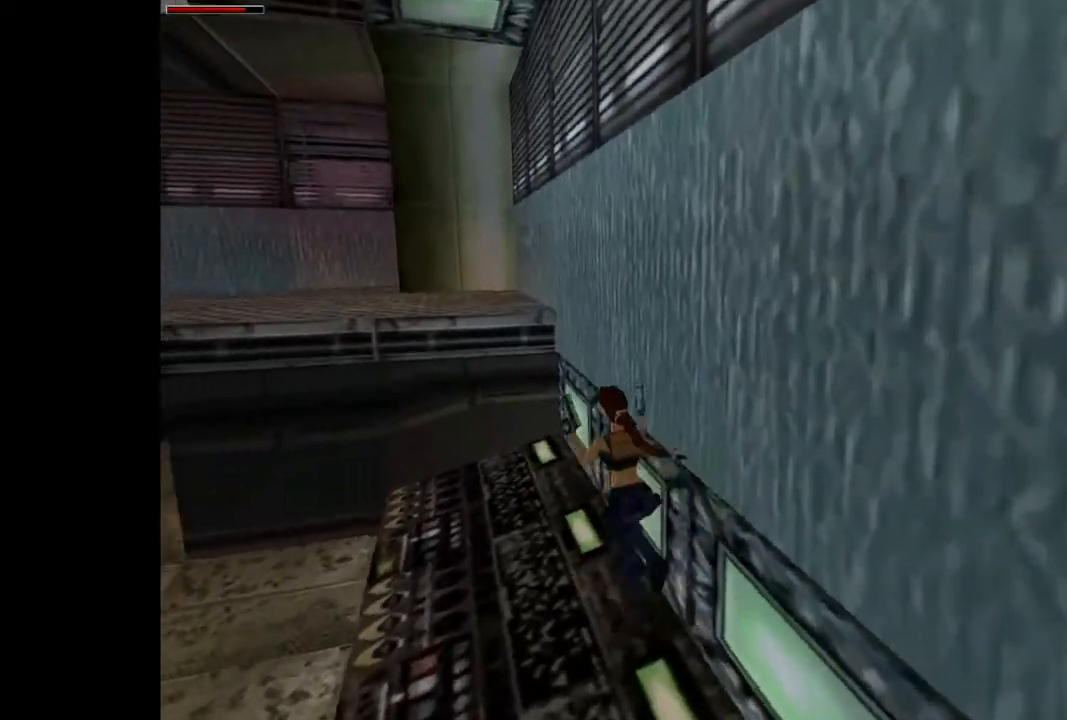
{"dt_ms": 500, "buttons": ["SQUARE", "DPAD_UP"], "events": [[333, "SQUARE", "down"]]}
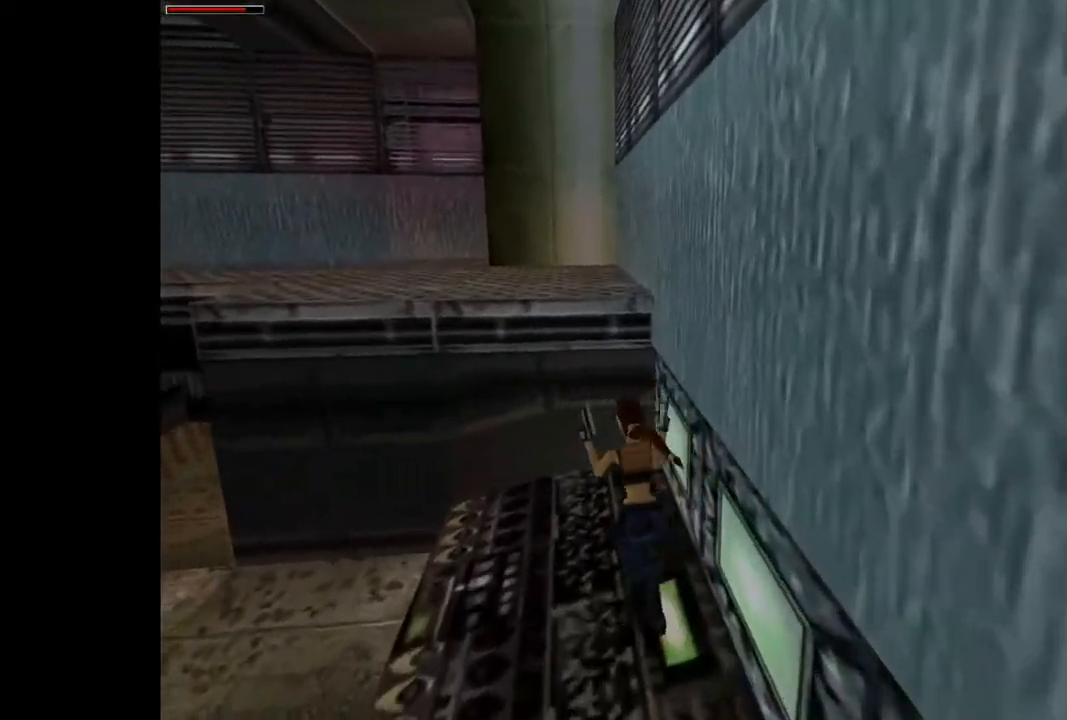
{"dt_ms": 500, "buttons": ["DPAD_UP"], "events": [[233, "DPAD_LEFT", "down"], [233, "SQUARE", "up"], [500, "DPAD_LEFT", "up"]]}
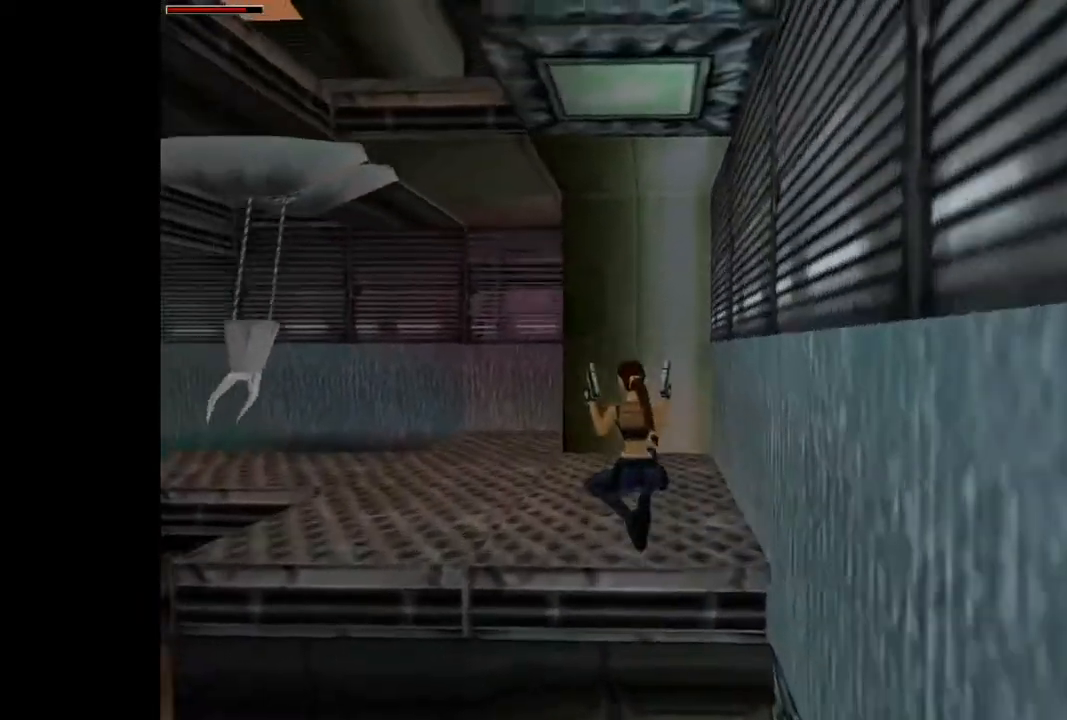
{"dt_ms": 500, "buttons": ["DPAD_UP"], "events": [[300, "DPAD_LEFT", "down"], [500, "DPAD_LEFT", "up"]]}
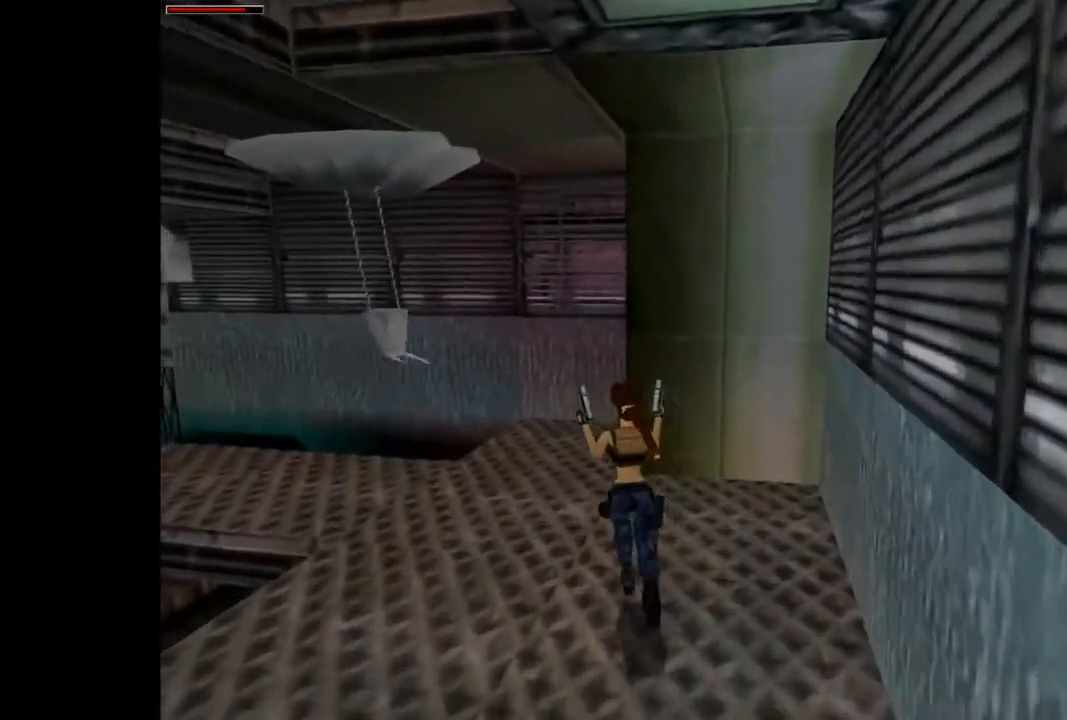
{"dt_ms": 500, "buttons": ["SQUARE", "DPAD_UP", "DPAD_RIGHT"], "events": [[300, "DPAD_RIGHT", "down"], [500, "SQUARE", "down"]]}
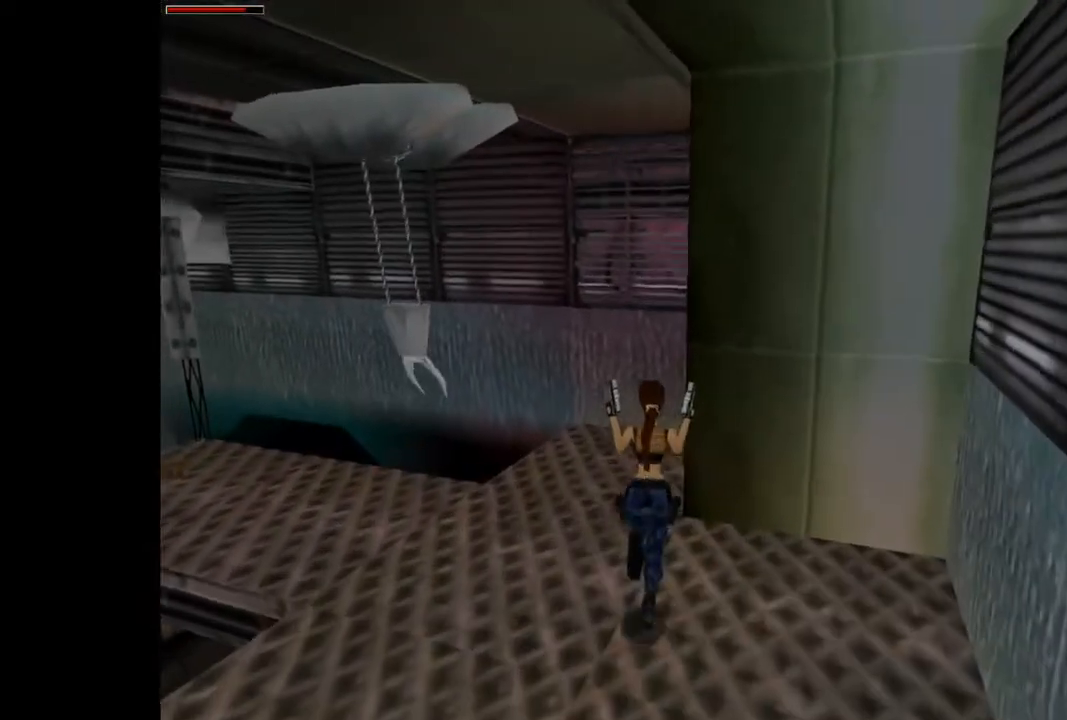
{"dt_ms": 500, "buttons": ["CROSS", "DPAD_UP", "DPAD_LEFT"], "events": [[33, "DPAD_RIGHT", "up"], [267, "SQUARE", "up"], [333, "CROSS", "down"], [500, "DPAD_LEFT", "down"]]}
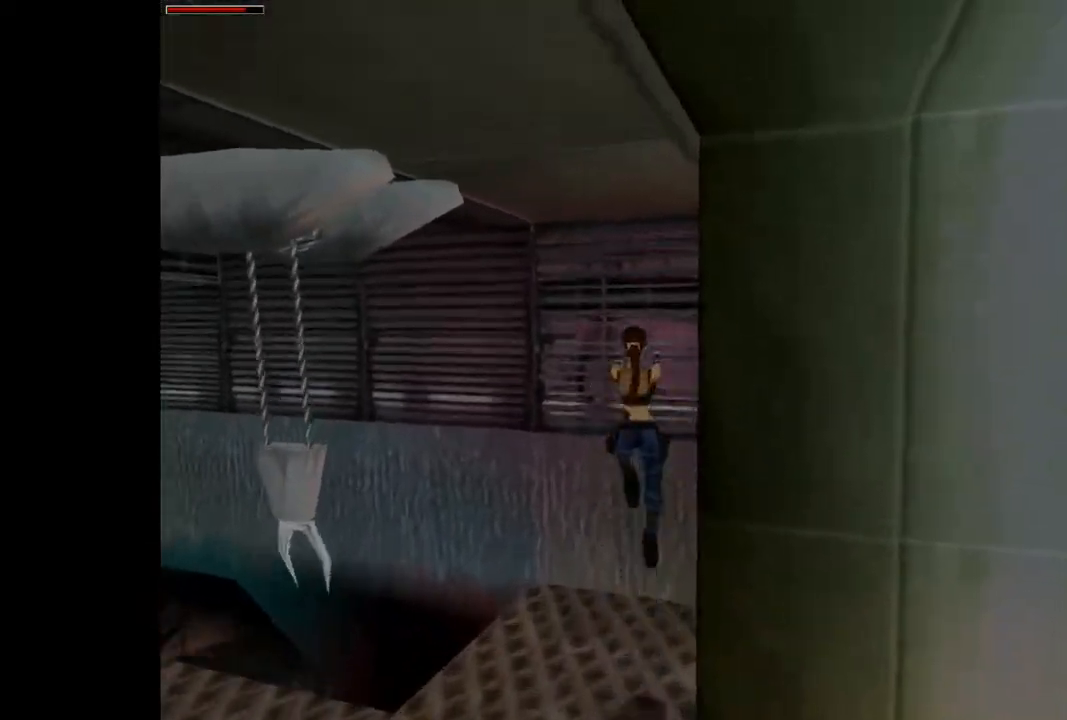
{"dt_ms": 500, "buttons": ["DPAD_UP", "DPAD_LEFT"]}
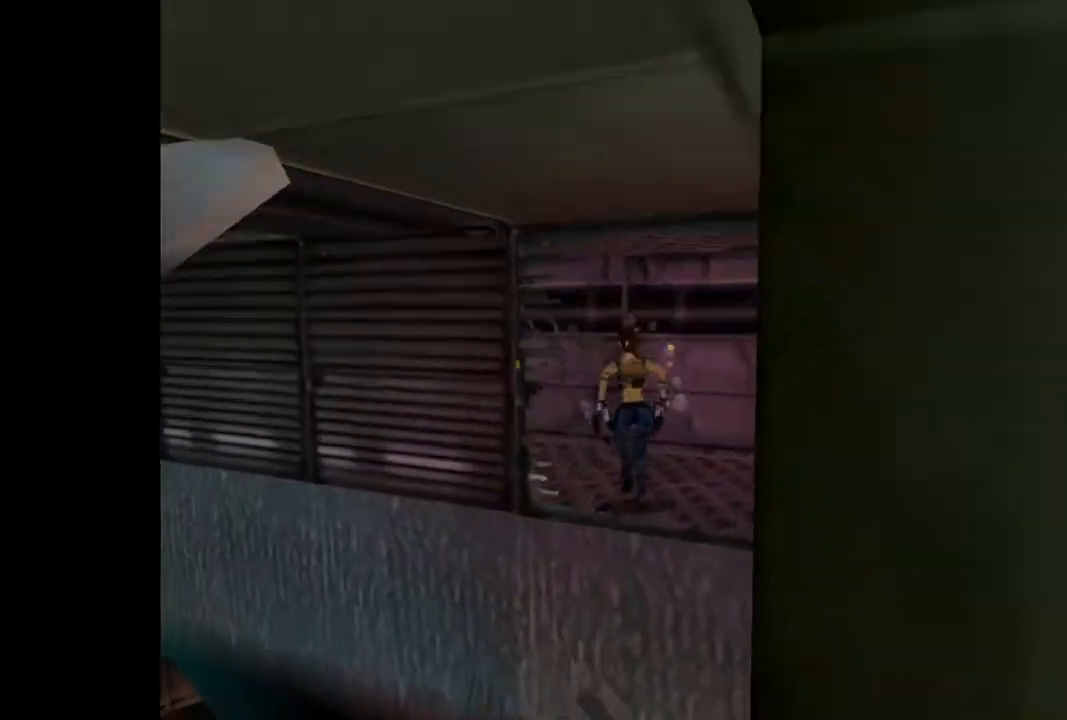
{"dt_ms": 500, "buttons": ["R2", "DPAD_UP", "DPAD_LEFT"], "events": [[500, "R2", "down"]]}
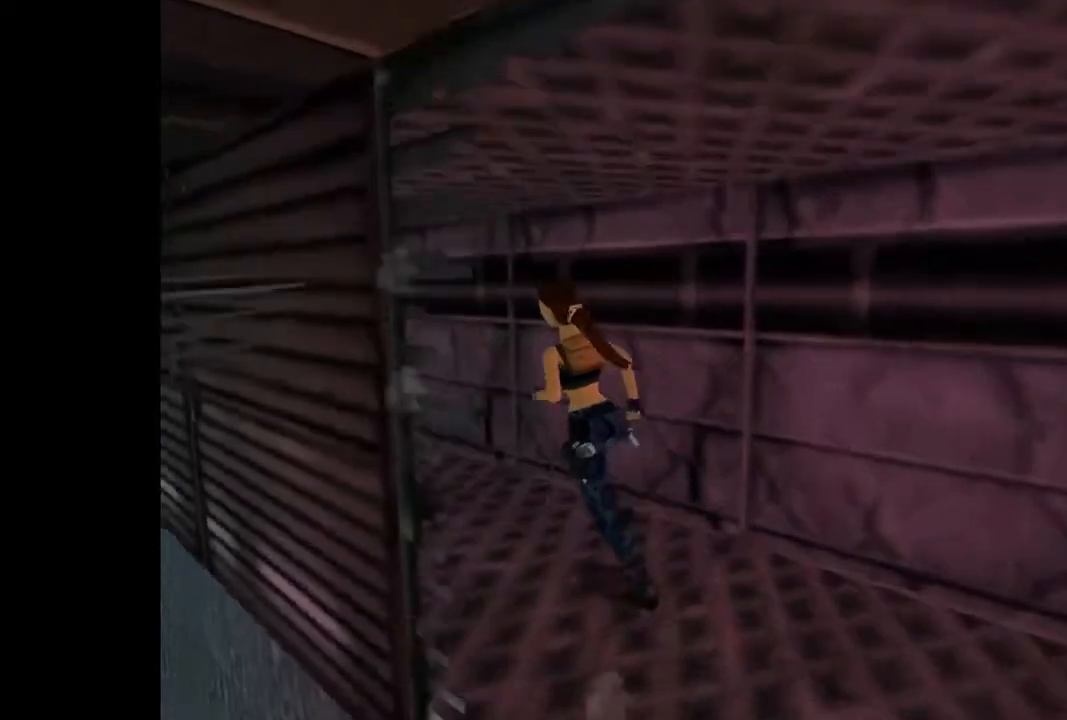
{"dt_ms": 500, "buttons": ["R2", "DPAD_UP"], "events": [[133, "DPAD_LEFT", "up"]]}
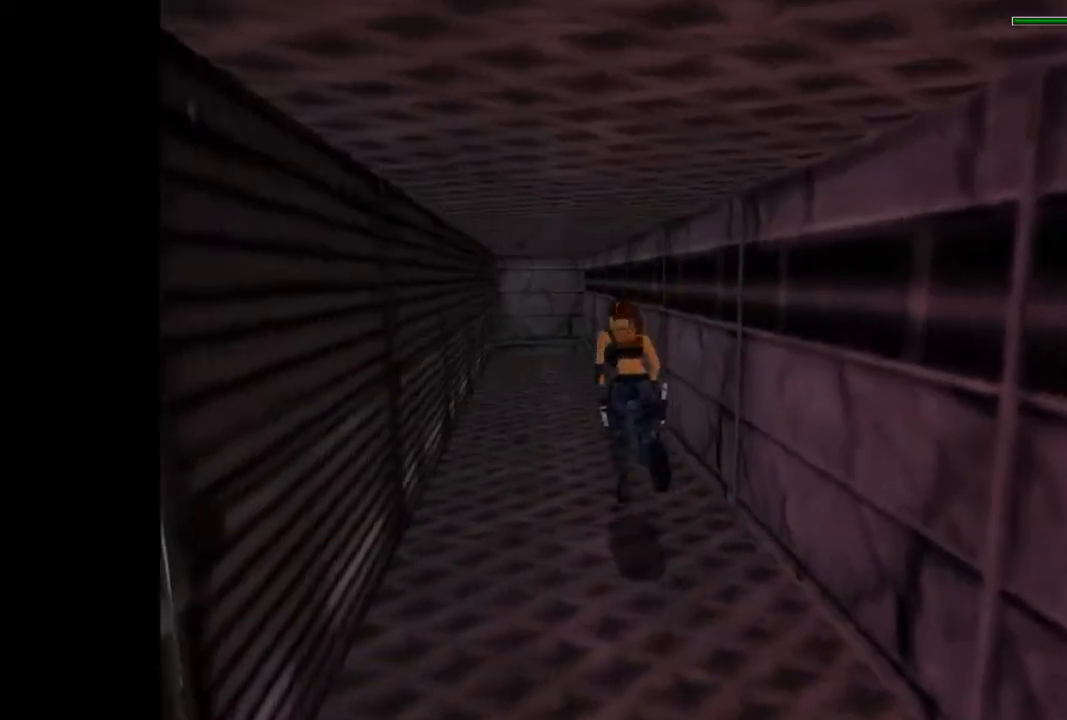
{"dt_ms": 500, "buttons": ["R2", "DPAD_UP"], "events": [[133, "DPAD_LEFT", "down"], [267, "DPAD_LEFT", "up"]]}
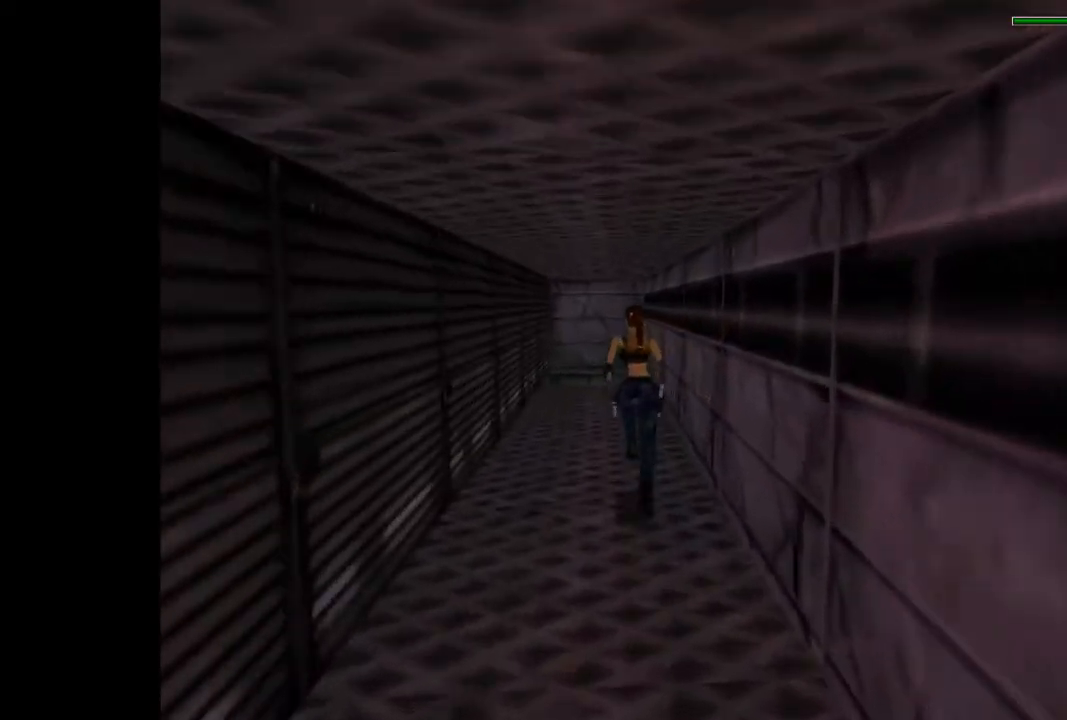
{"dt_ms": 500, "buttons": ["DPAD_UP"], "events": [[100, "DPAD_LEFT", "down"], [333, "DPAD_LEFT", "up"], [433, "R2", "up"]]}
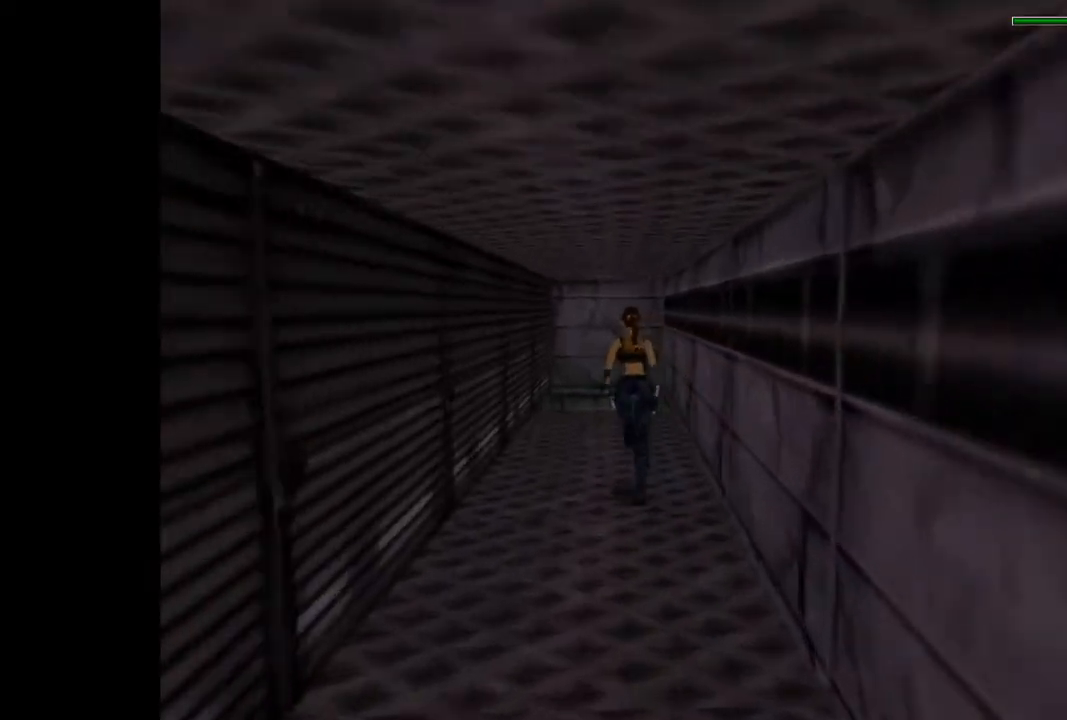
{"dt_ms": 500, "buttons": ["DPAD_UP"], "events": []}
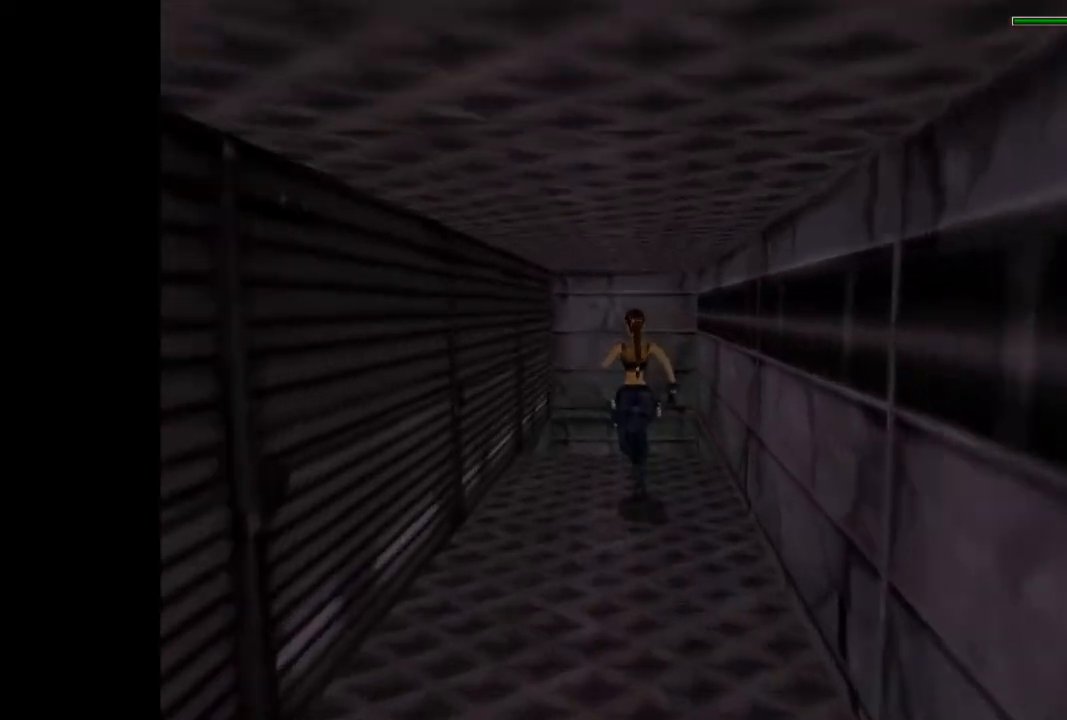
{"dt_ms": 500, "buttons": ["CROSS"], "events": [[67, "CIRCLE", "down"], [100, "DPAD_UP", "up"], [133, "CIRCLE", "up"], [167, "CROSS", "down"]]}
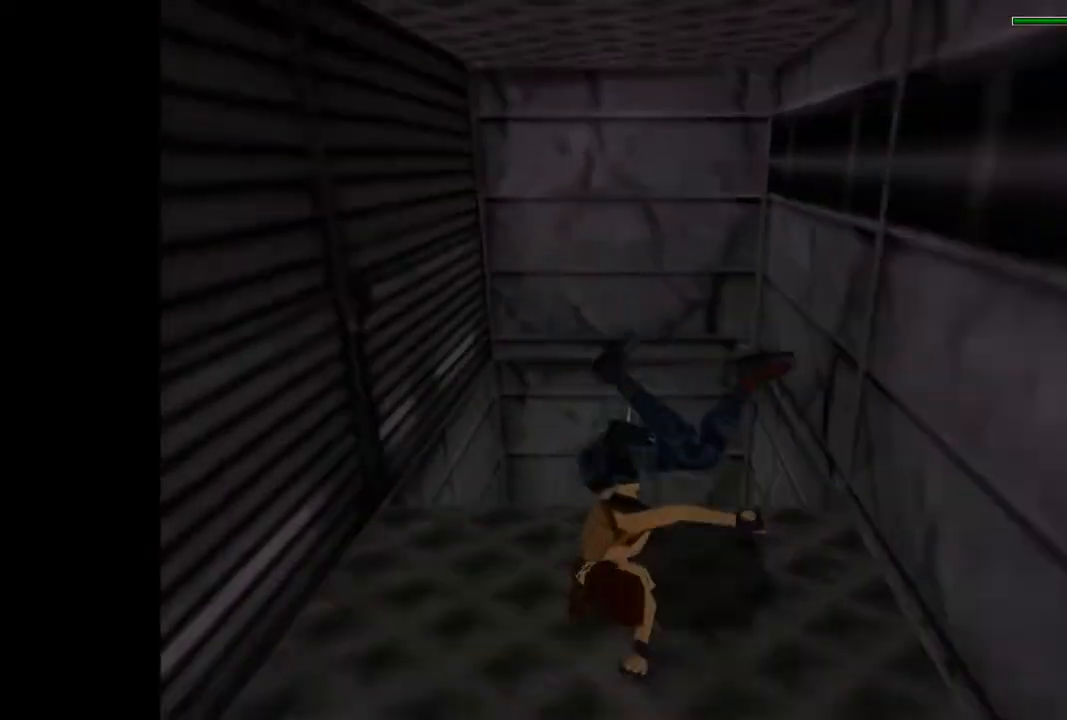
{"dt_ms": 500, "buttons": ["CROSS"], "events": []}
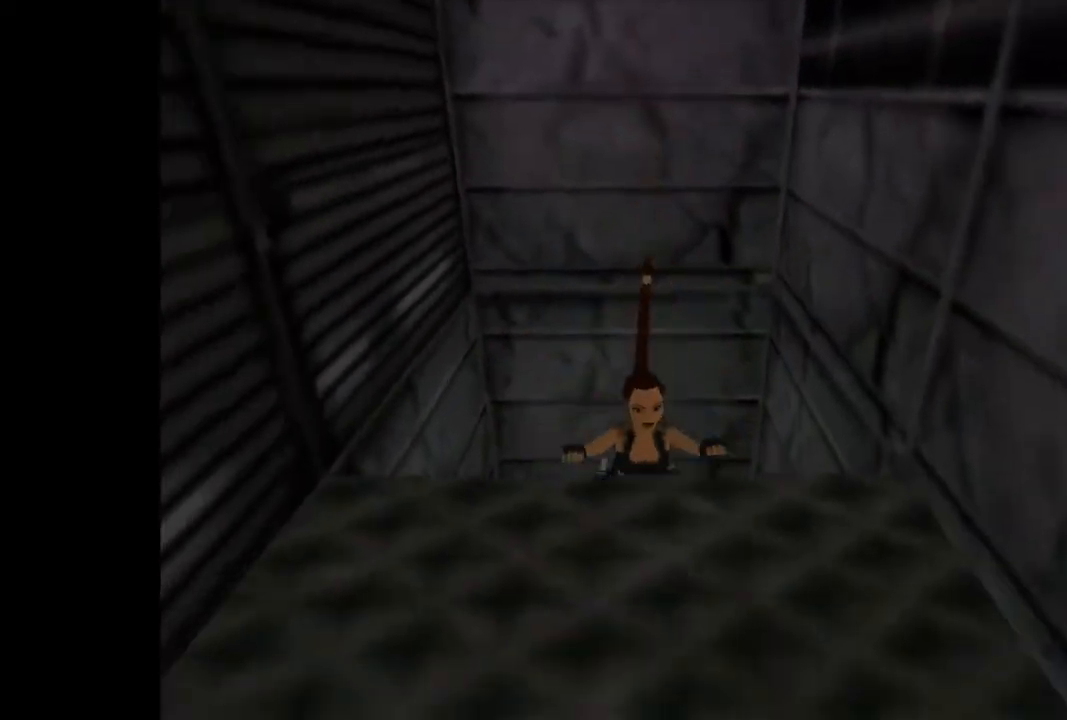
{"dt_ms": 1000, "buttons": []}